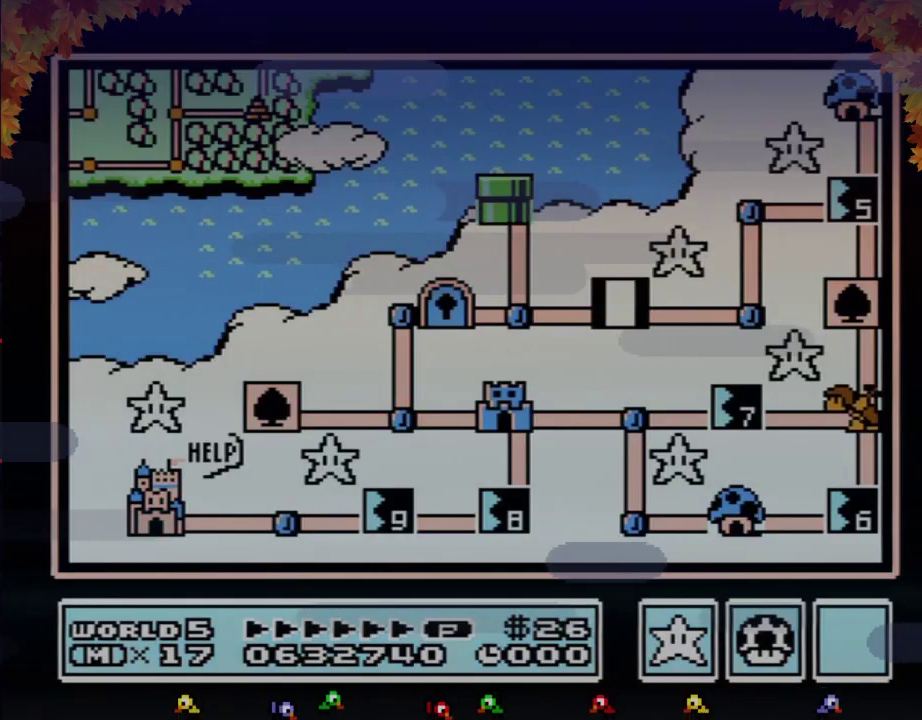
Gameplay with a controller (Nintendo layout); each line is a JSON object with the inputs held at the frame after it. "events" lists button and stick changes between this image and that frame as [ms after this image, input, new state], when the widget could be followed in between. Not read: L3 R3.
{"buttons": ["DPAD_RIGHT"], "events": [[267, "DPAD_RIGHT", "down"]]}
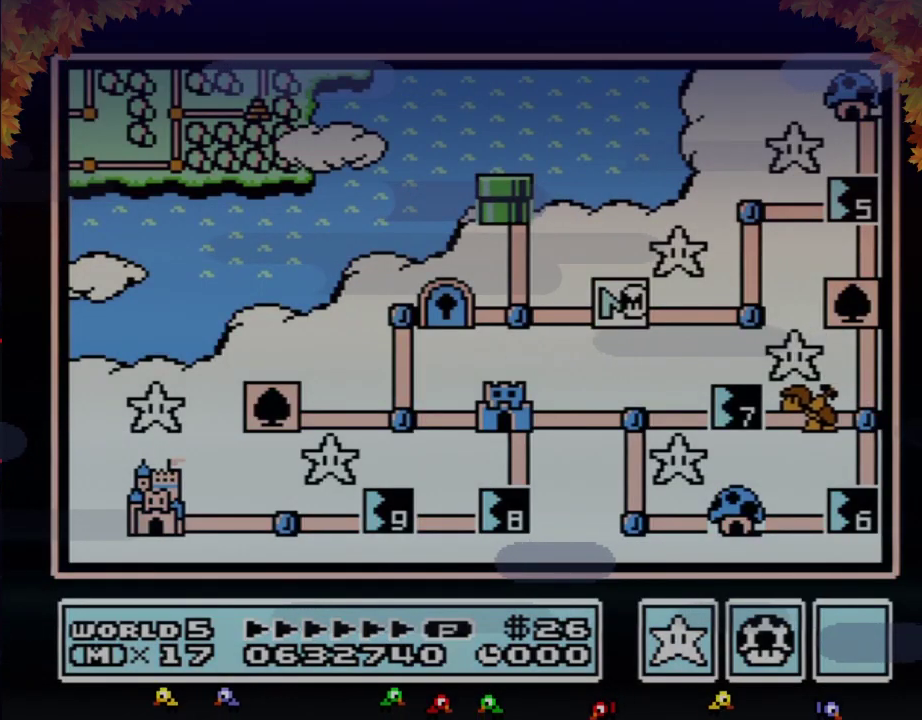
{"buttons": ["DPAD_RIGHT"], "events": []}
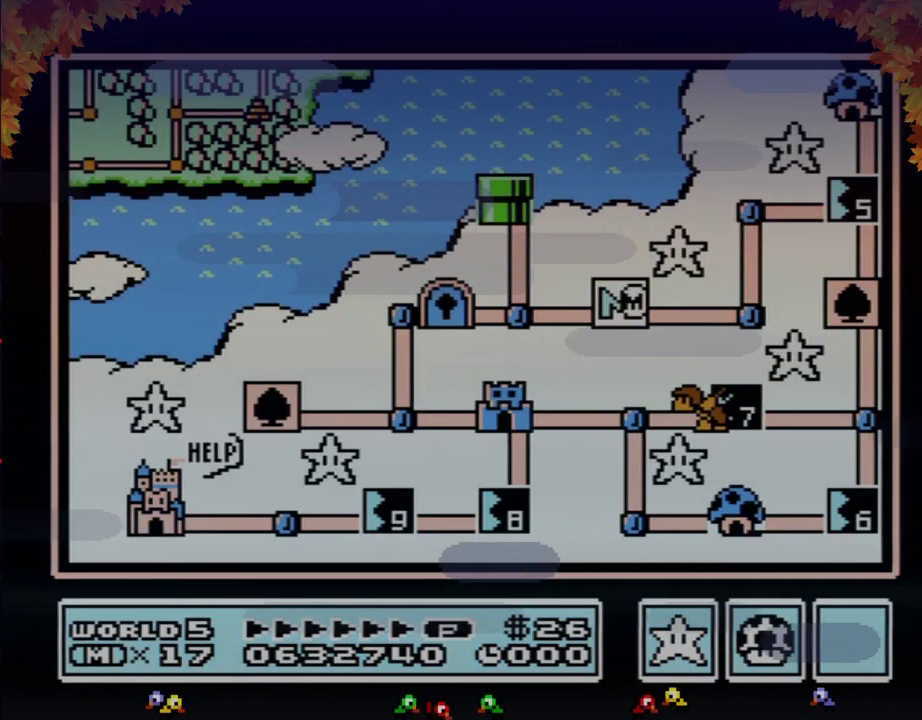
{"buttons": ["DPAD_RIGHT"], "events": []}
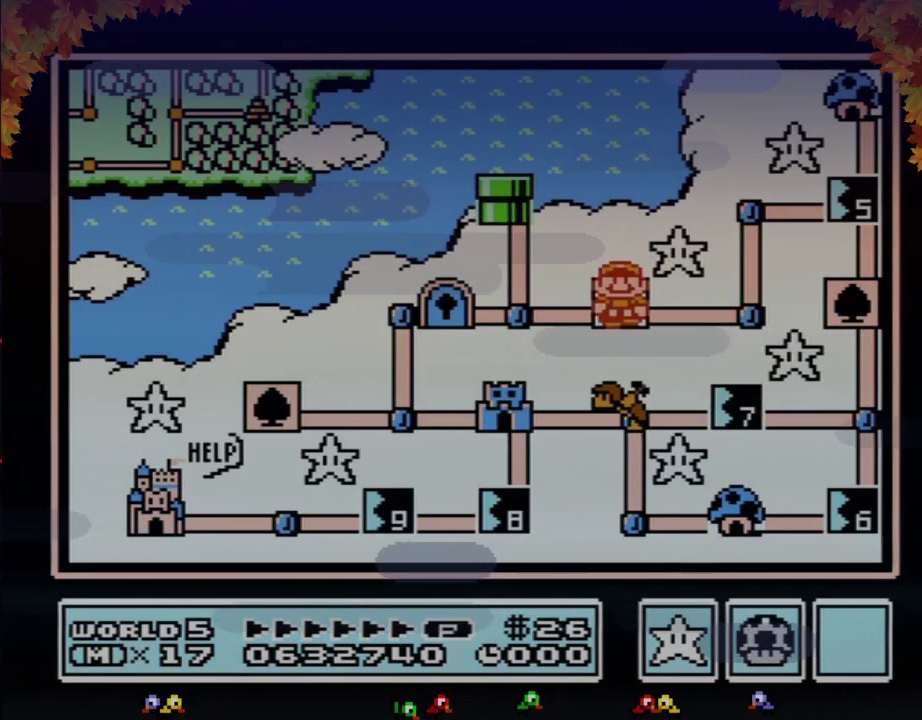
{"buttons": ["DPAD_UP"], "events": [[333, "DPAD_RIGHT", "up"], [400, "DPAD_UP", "down"]]}
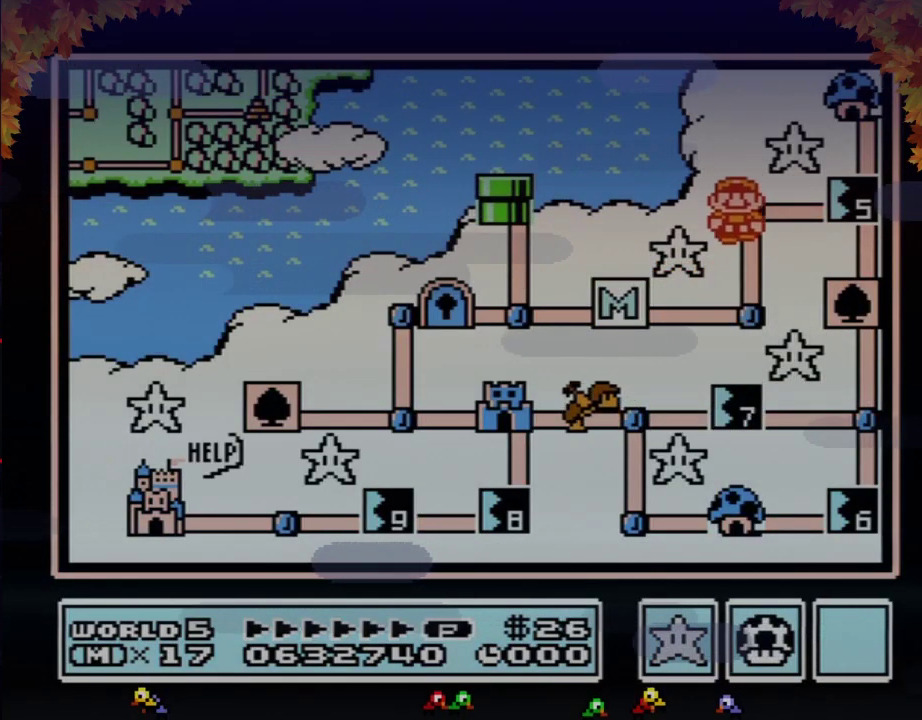
{"buttons": ["DPAD_RIGHT"], "events": [[117, "DPAD_UP", "up"], [217, "DPAD_RIGHT", "down"]]}
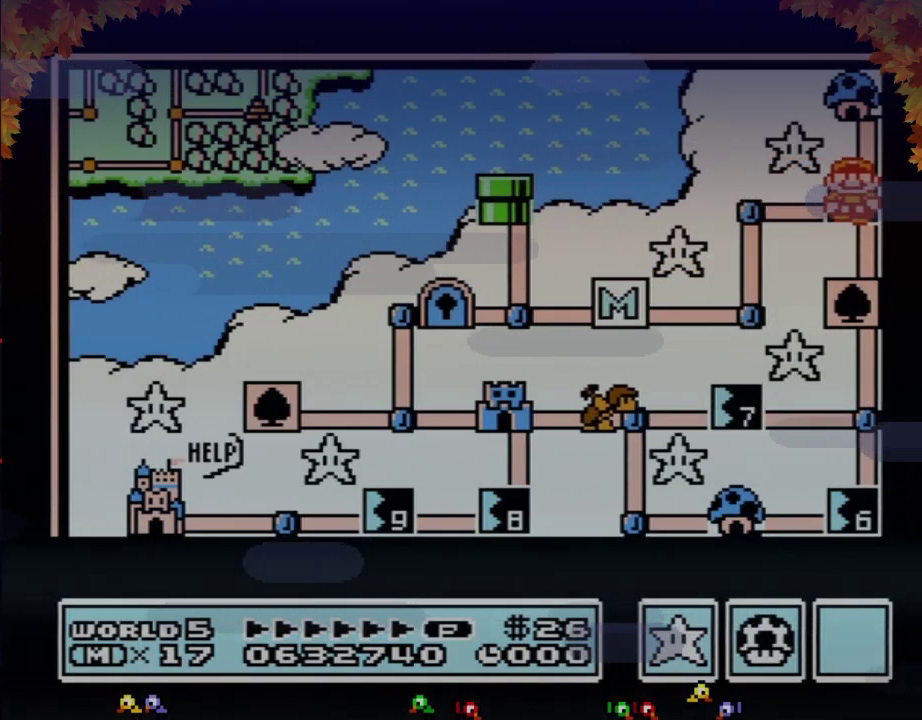
{"buttons": ["DPAD_RIGHT"], "events": []}
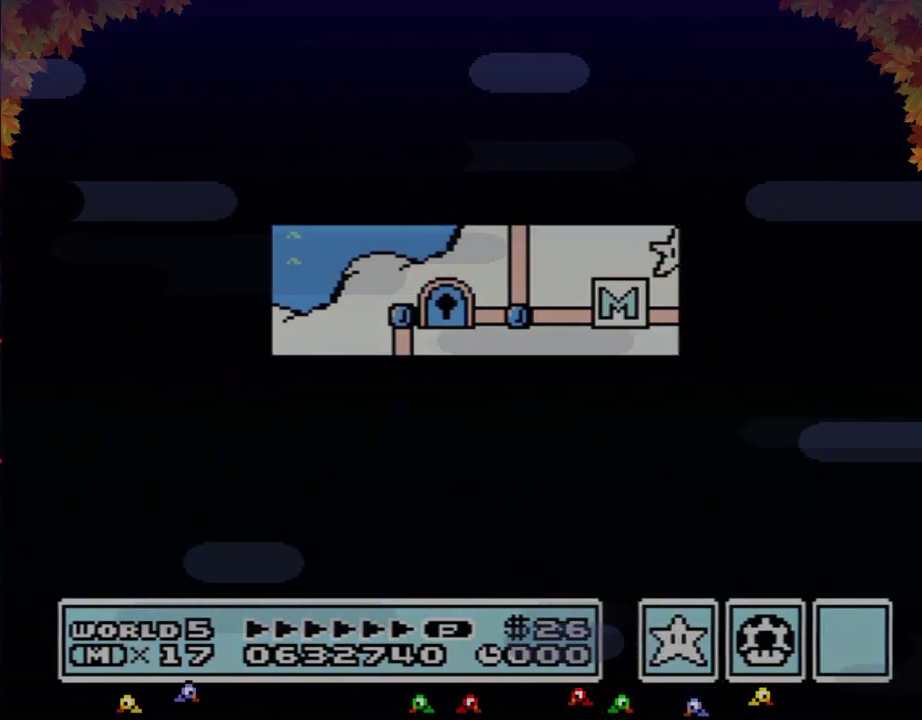
{"buttons": ["A"], "events": [[433, "DPAD_RIGHT", "up"], [500, "A", "down"]]}
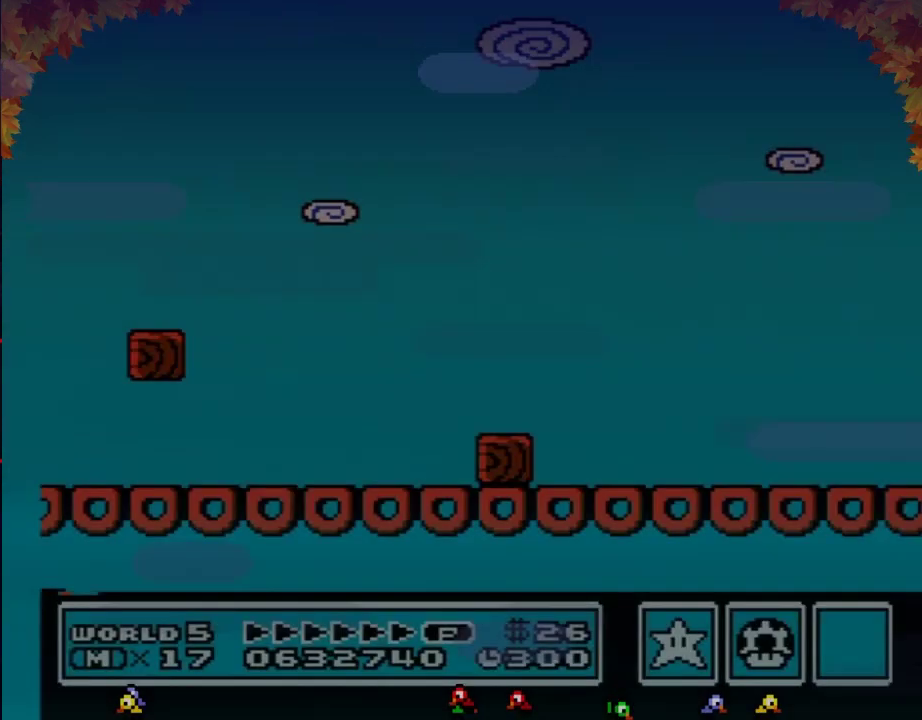
{"buttons": ["B", "DPAD_RIGHT"], "events": [[17, "A", "up"], [17, "B", "down"], [17, "DPAD_LEFT", "down"], [17, "DPAD_UP", "down"], [250, "DPAD_UP", "up"], [400, "DPAD_UP", "down"], [433, "DPAD_LEFT", "up"], [433, "DPAD_RIGHT", "down"], [433, "DPAD_UP", "up"]]}
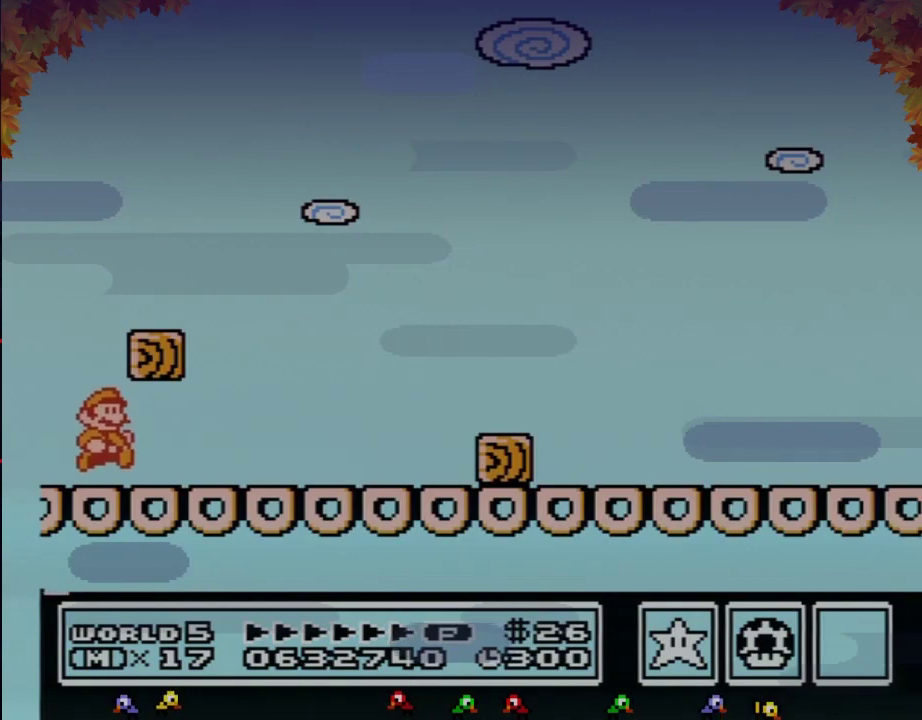
{"buttons": ["B", "DPAD_RIGHT"], "events": []}
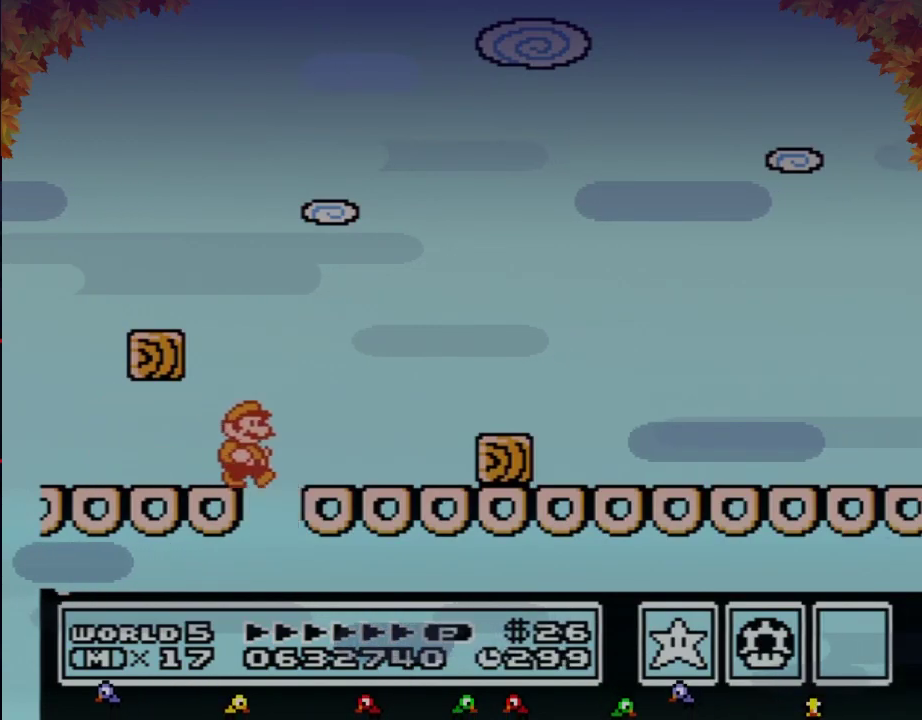
{"buttons": ["B", "DPAD_LEFT"], "events": [[150, "A", "down"], [250, "A", "up"], [250, "B", "up"], [333, "B", "down"], [400, "B", "up"], [467, "B", "down"], [500, "DPAD_LEFT", "down"], [500, "DPAD_RIGHT", "up"]]}
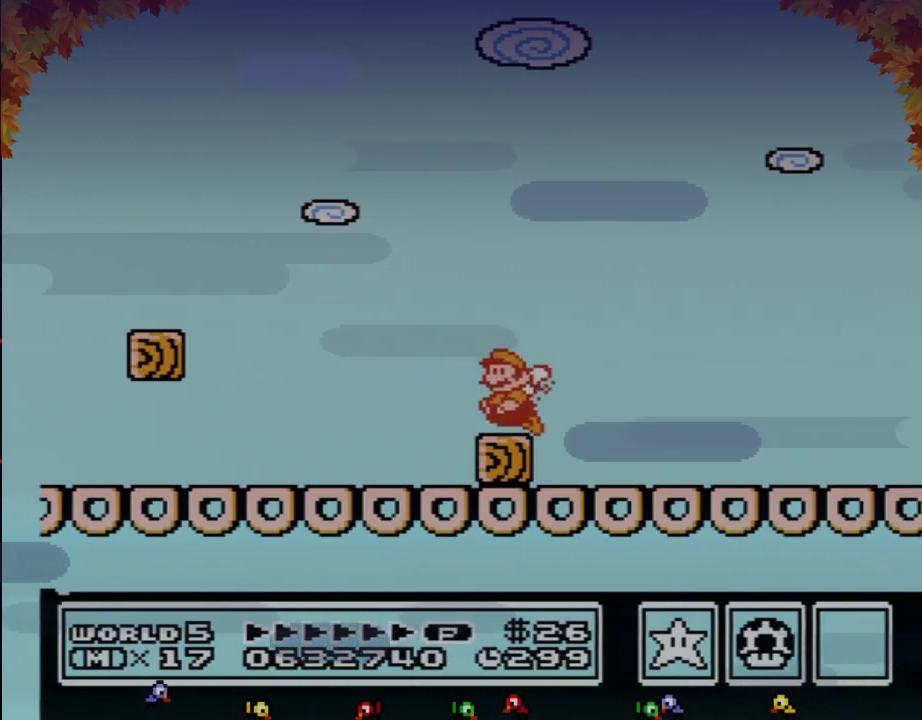
{"buttons": ["B", "DPAD_RIGHT"], "events": [[117, "DPAD_LEFT", "up"], [117, "DPAD_RIGHT", "down"]]}
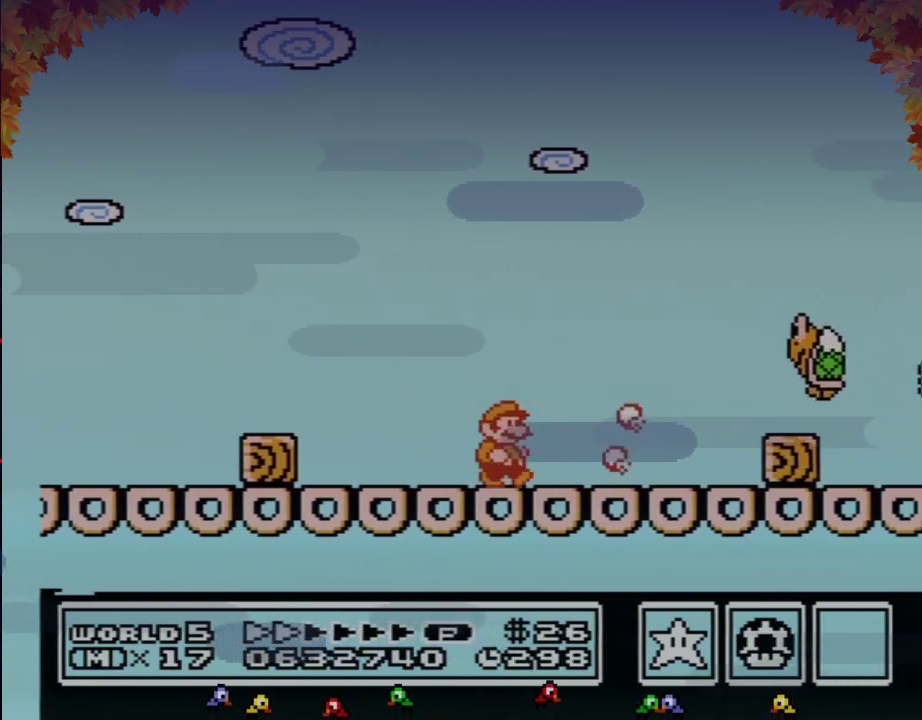
{"buttons": ["B", "DPAD_RIGHT"], "events": [[333, "DPAD_DOWN", "down"], [367, "DPAD_RIGHT", "up"], [433, "DPAD_RIGHT", "down"], [467, "DPAD_DOWN", "up"]]}
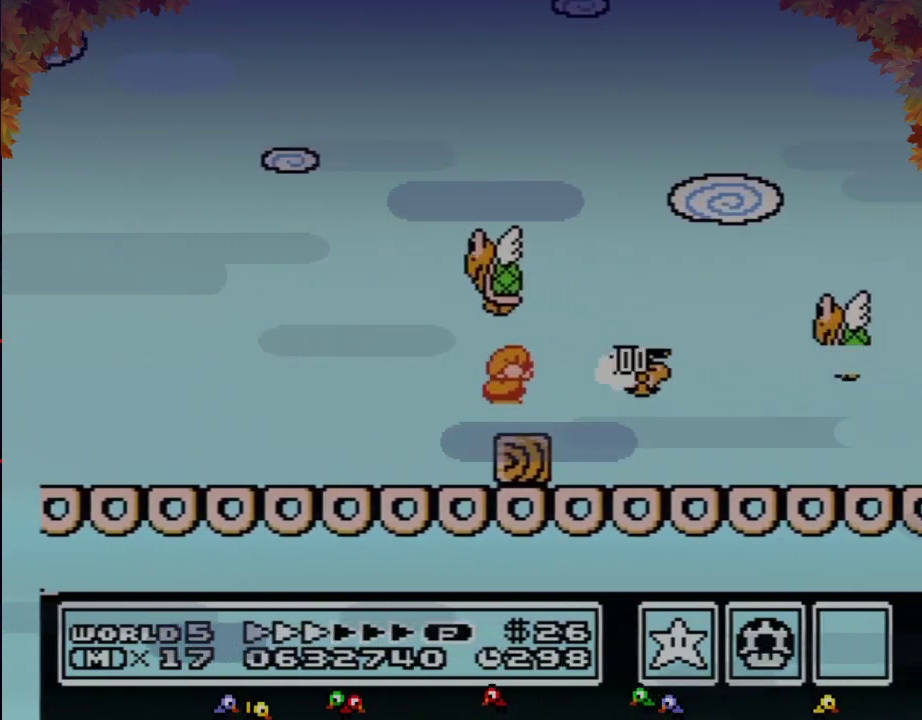
{"buttons": ["B", "DPAD_RIGHT"], "events": []}
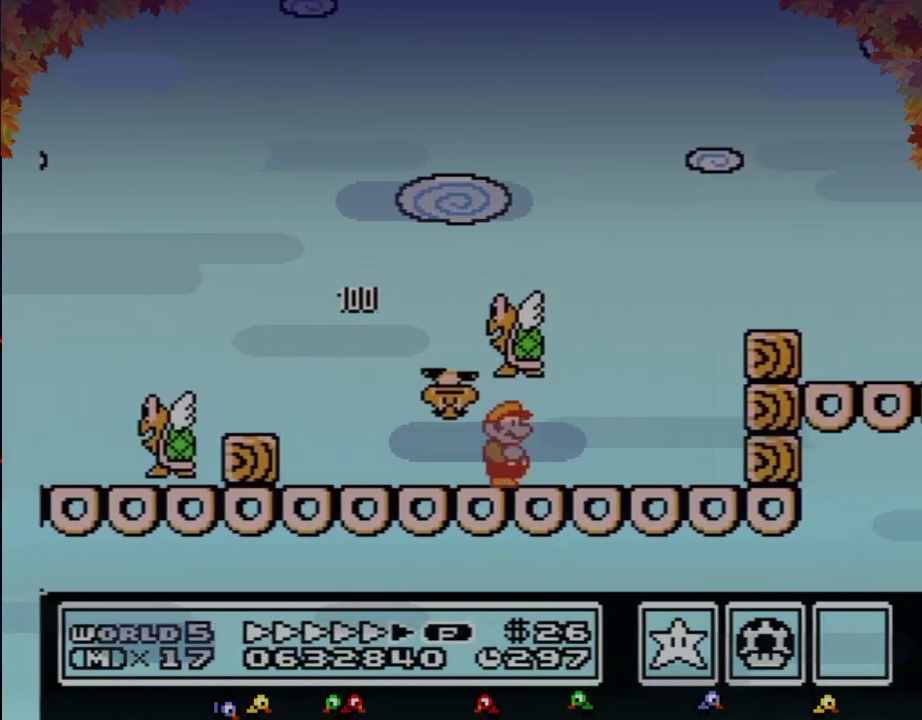
{"buttons": ["A", "B", "DPAD_RIGHT"], "events": [[300, "A", "down"], [300, "DPAD_LEFT", "down"], [300, "DPAD_RIGHT", "up"], [467, "DPAD_LEFT", "up"], [467, "DPAD_RIGHT", "down"]]}
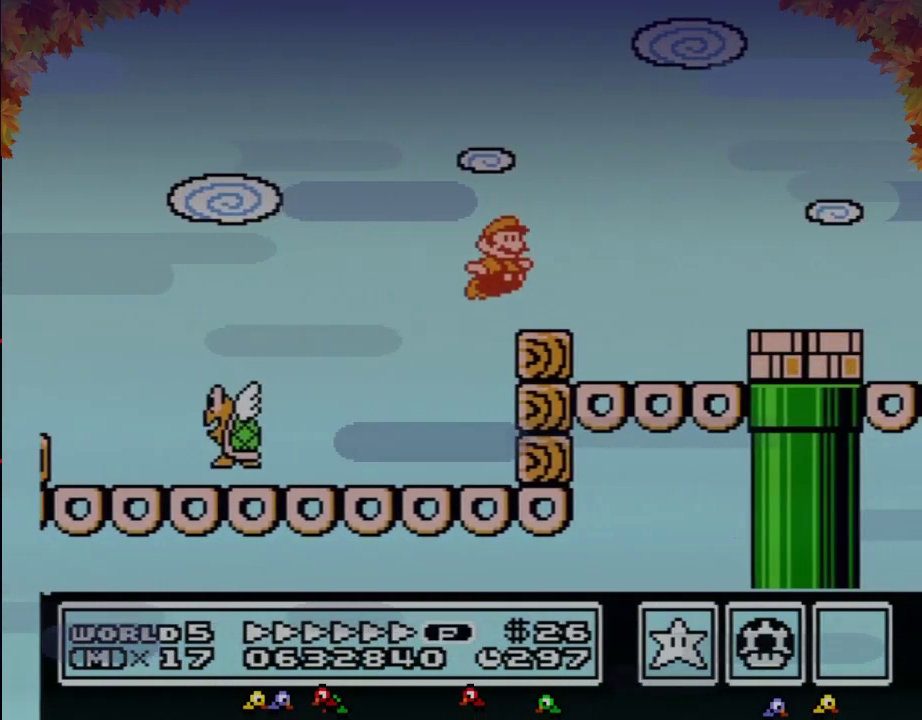
{"buttons": ["B", "DPAD_RIGHT"], "events": [[217, "A", "up"]]}
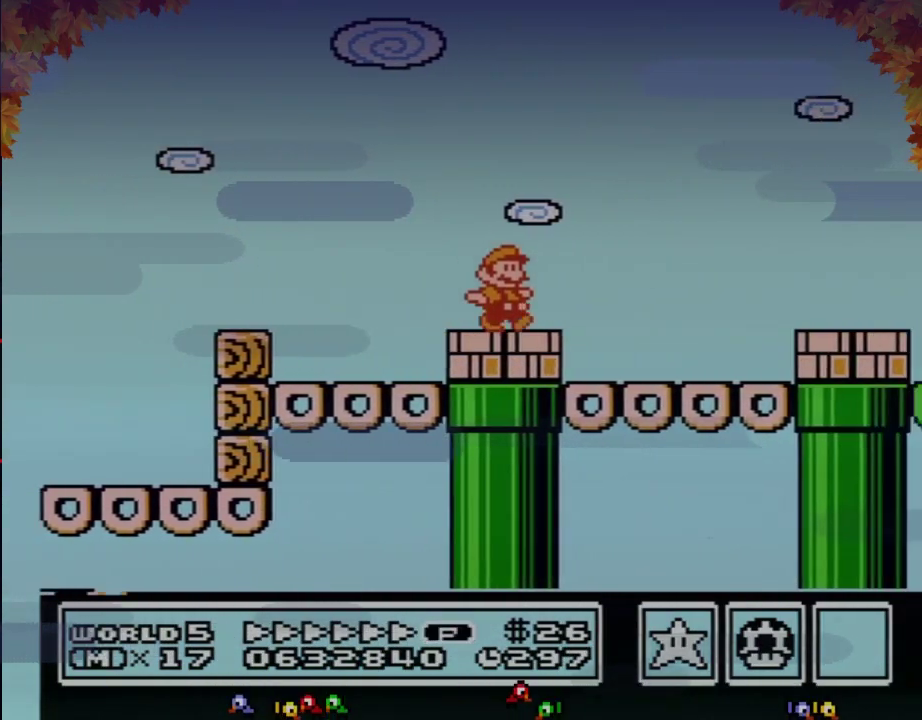
{"buttons": ["B", "DPAD_RIGHT"], "events": [[117, "A", "down"], [333, "A", "up"]]}
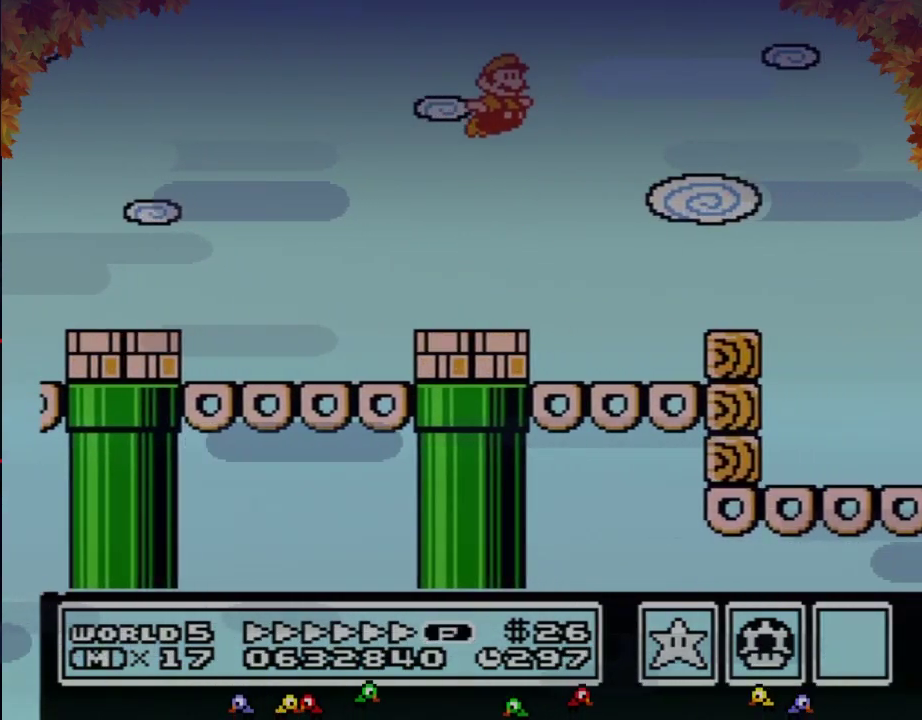
{"buttons": ["A", "B", "DPAD_RIGHT"], "events": [[433, "A", "down"]]}